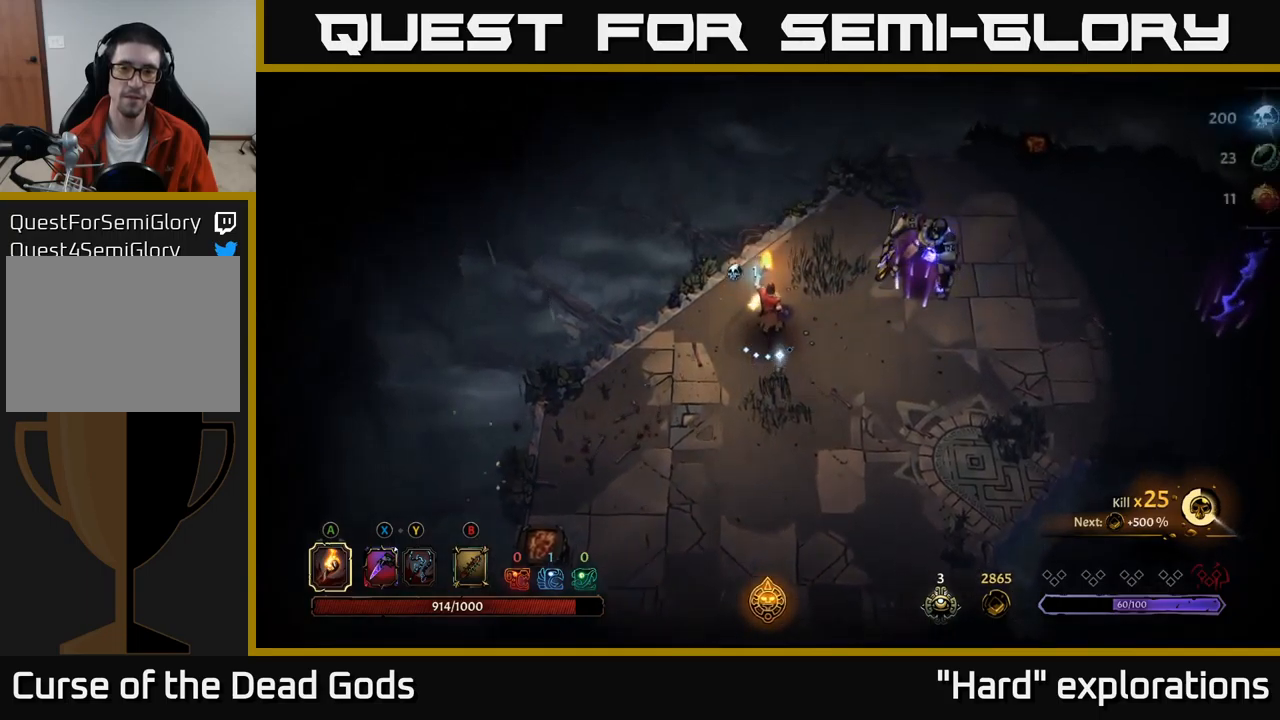
Gameplay with a controller (Xbox layout); each line is a JSON object with the inputs held at the frame after it. "events" lists button and stick changes between this image and that frame as [ms after this image, input, new state], when the widget could be followed in between.
{"buttons": ["B"], "left_stick": "up-right", "right_stick": "center", "events": [[17, "left_stick", "up-right"], [134, "B", "down"], [217, "B", "up"], [450, "B", "down"]]}
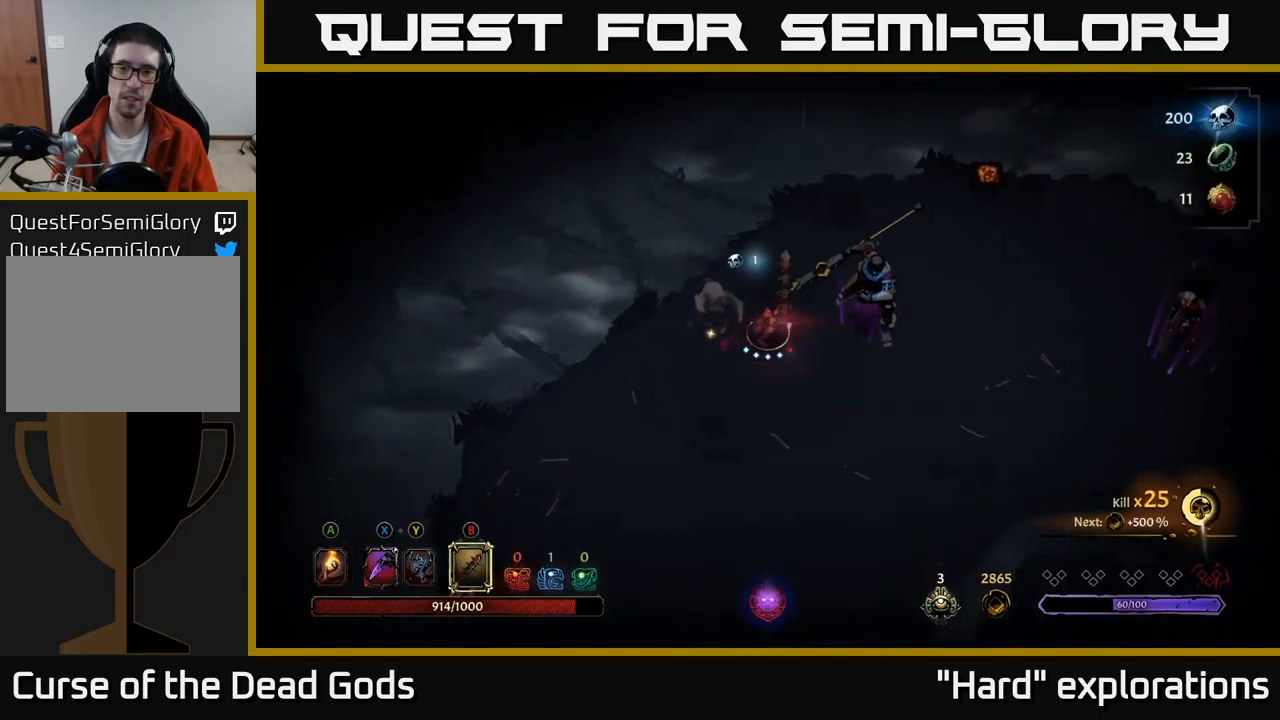
{"buttons": [], "left_stick": "right", "right_stick": "center", "events": [[17, "B", "up"], [234, "left_stick", "right"]]}
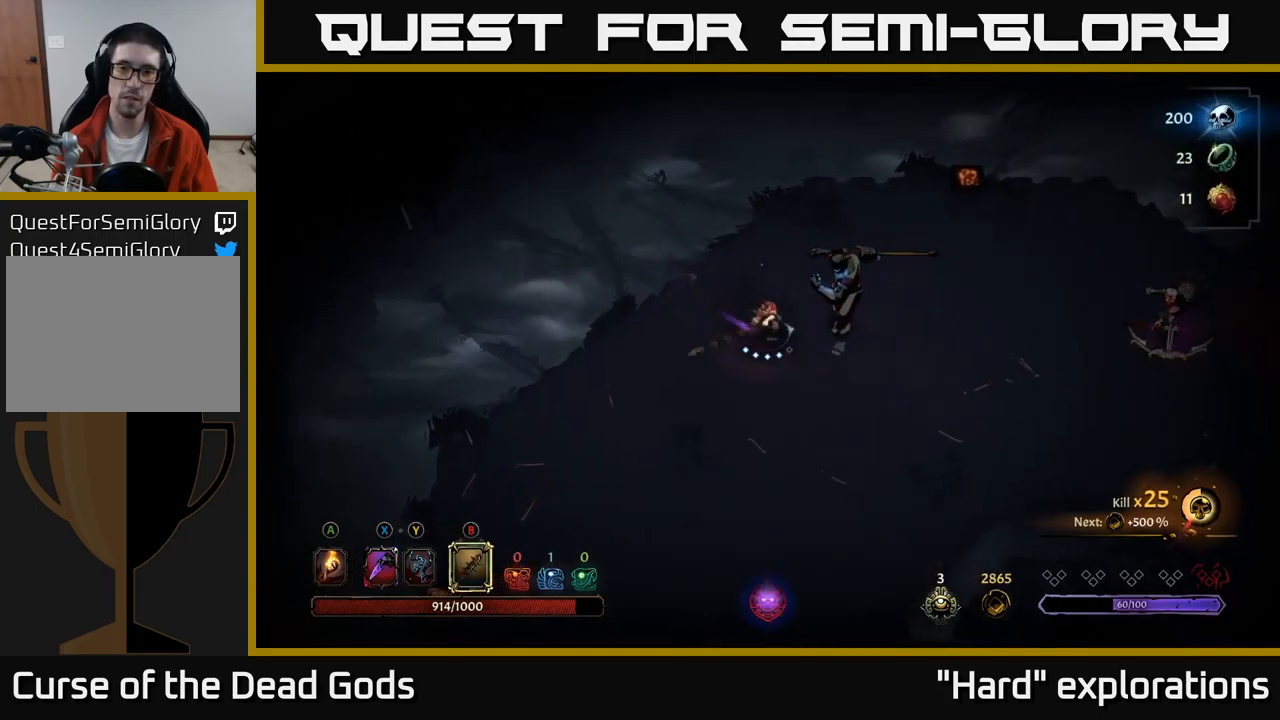
{"buttons": [], "left_stick": "right", "right_stick": "center", "events": [[200, "B", "down"], [300, "B", "up"]]}
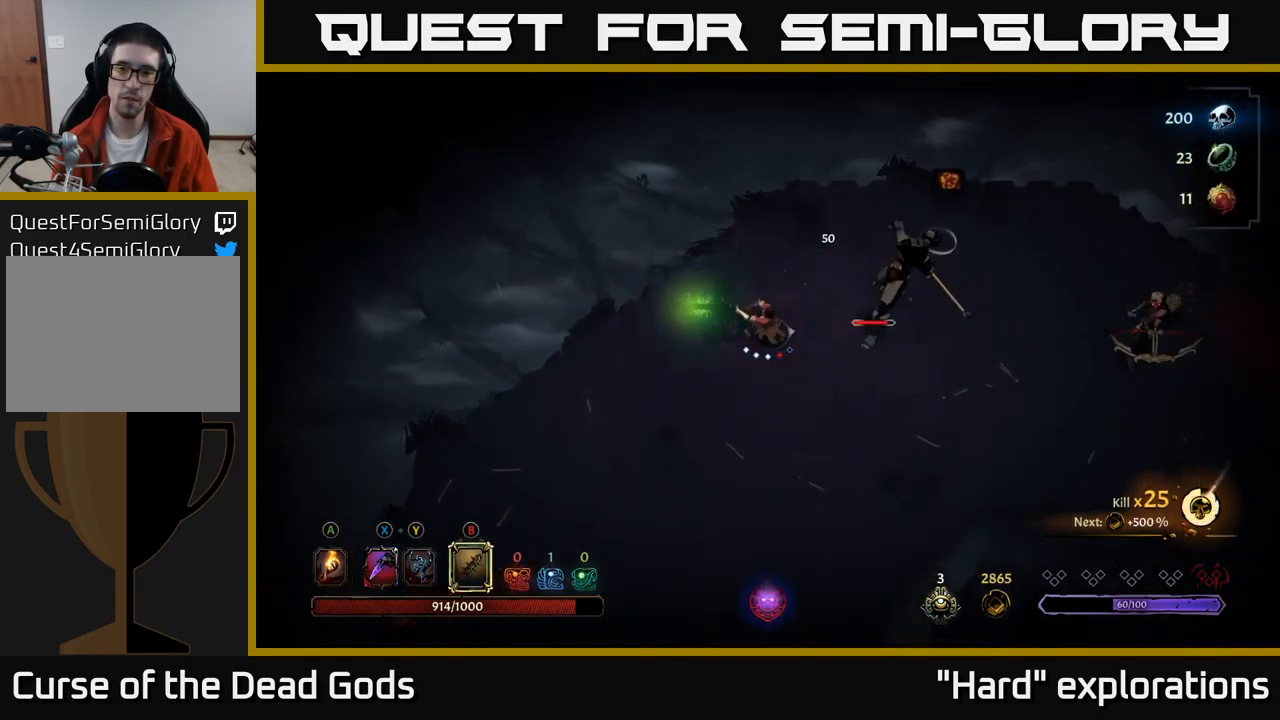
{"buttons": [], "left_stick": "right", "right_stick": "center", "events": []}
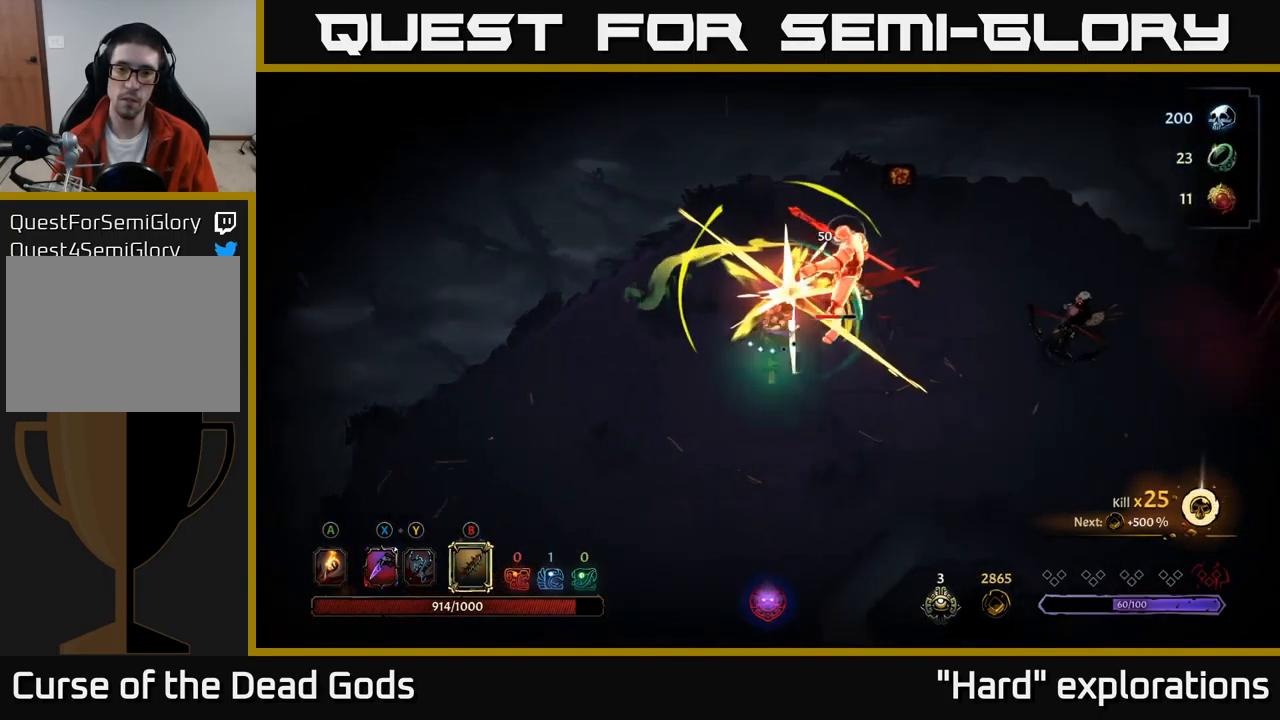
{"buttons": [], "left_stick": "right", "right_stick": "center", "events": [[117, "B", "down"], [200, "B", "up"]]}
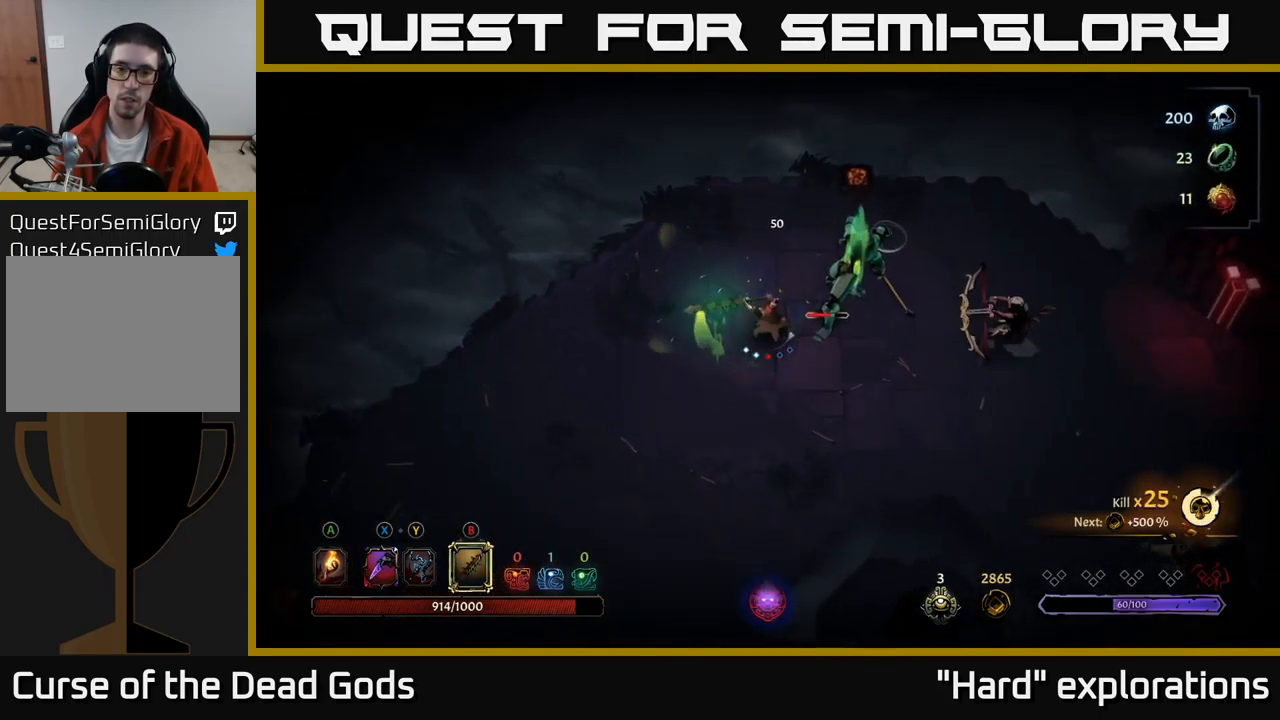
{"buttons": [], "left_stick": "right", "right_stick": "center", "events": []}
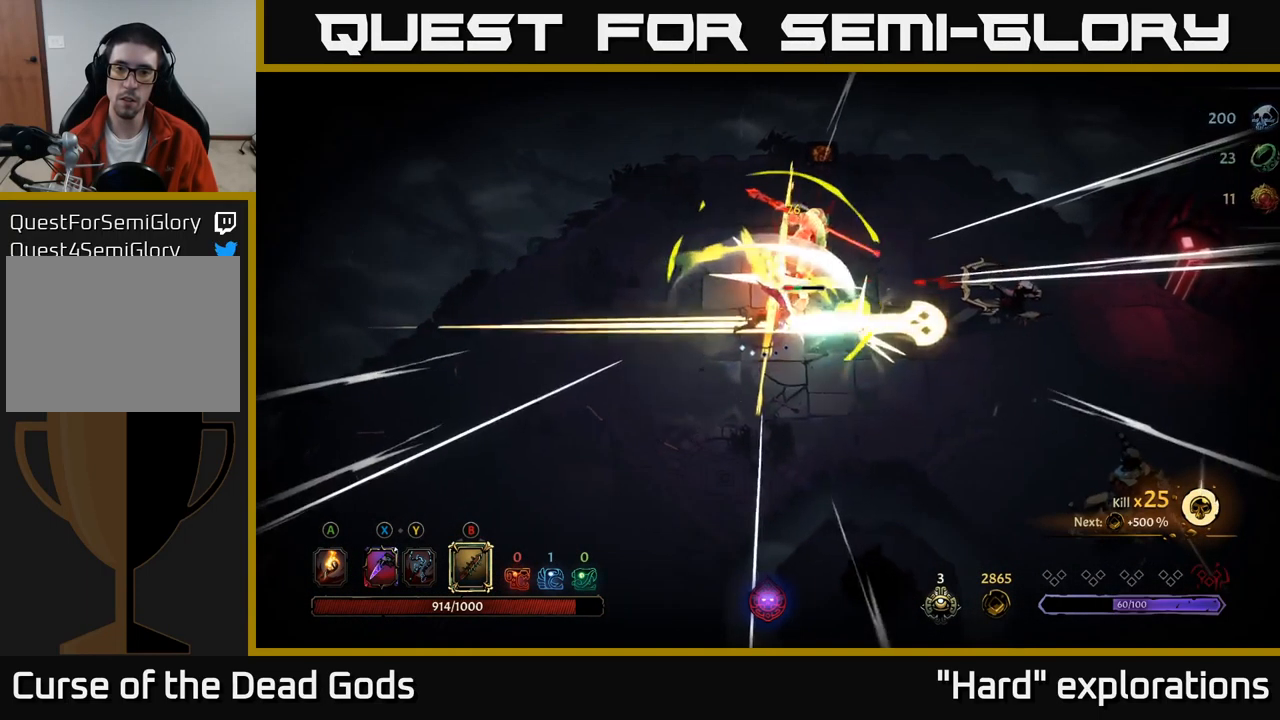
{"buttons": ["R2"], "left_stick": "down-right", "right_stick": "center", "events": [[267, "R2", "down"], [350, "left_stick", "down-right"], [384, "R2", "up"], [434, "R2", "down"]]}
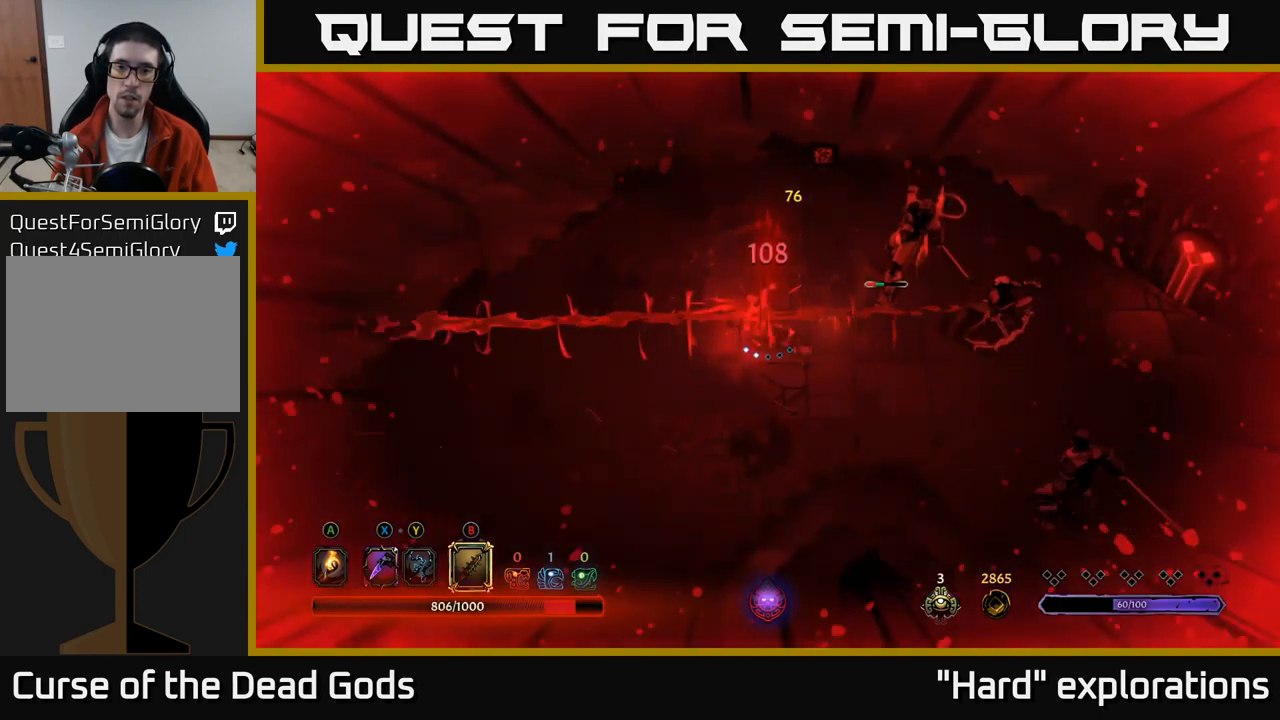
{"buttons": [], "left_stick": "right", "right_stick": "center", "events": [[17, "R2", "up"], [67, "R2", "down"], [150, "R2", "up"], [234, "R2", "down"], [300, "R2", "up"], [384, "left_stick", "right"]]}
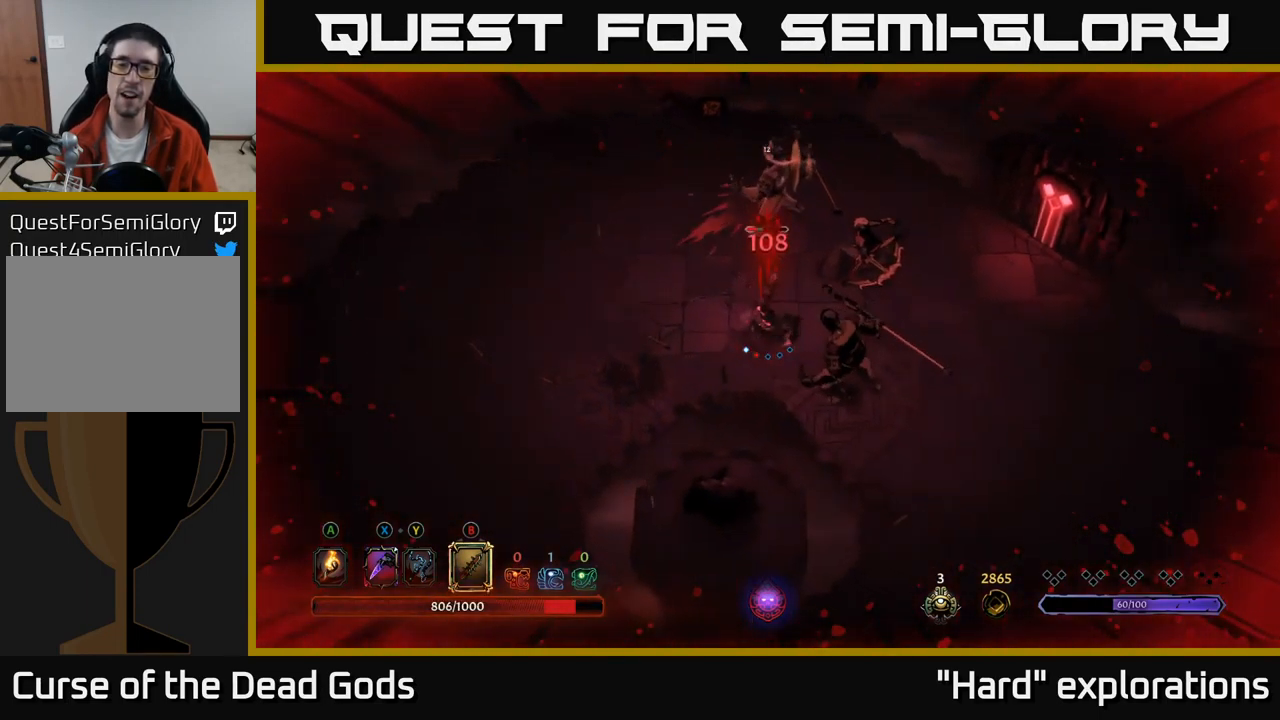
{"buttons": [], "left_stick": "up-right", "right_stick": "center", "events": [[84, "left_stick", "center"], [200, "left_stick", "right"], [400, "left_stick", "up-right"]]}
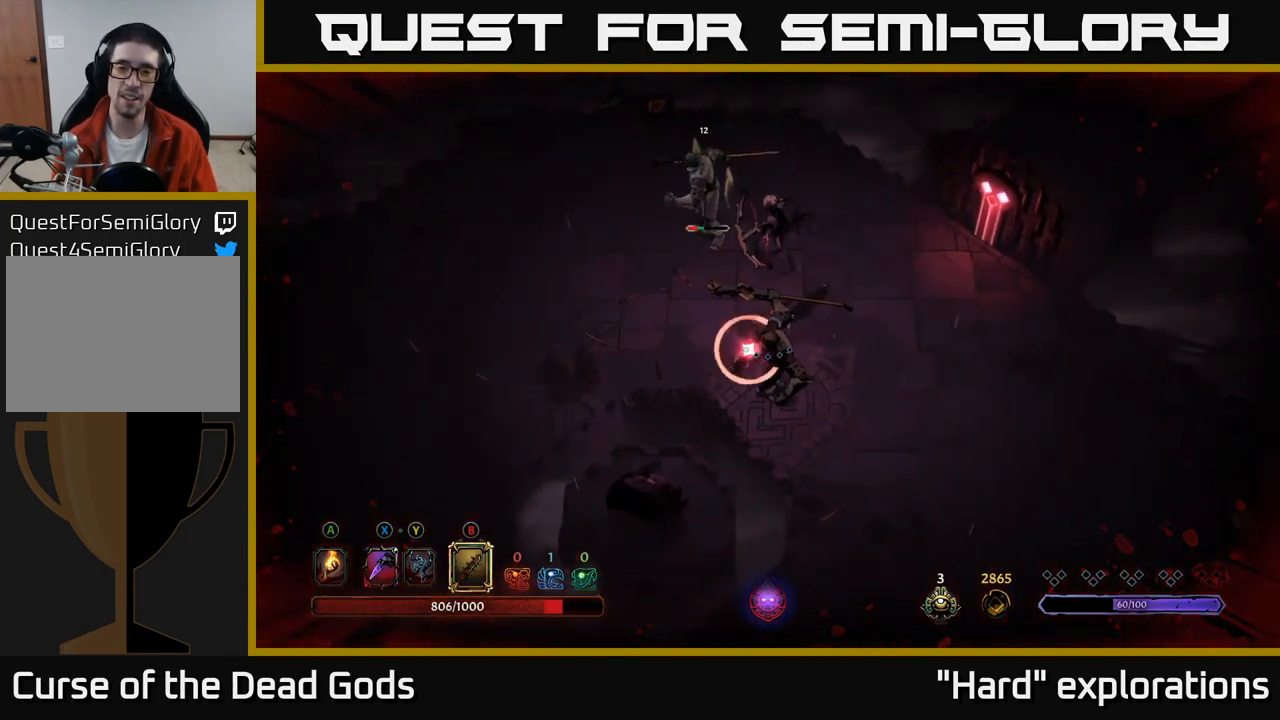
{"buttons": [], "left_stick": "right", "right_stick": "center", "events": [[101, "left_stick", "right"], [117, "R2", "down"], [234, "R2", "up"]]}
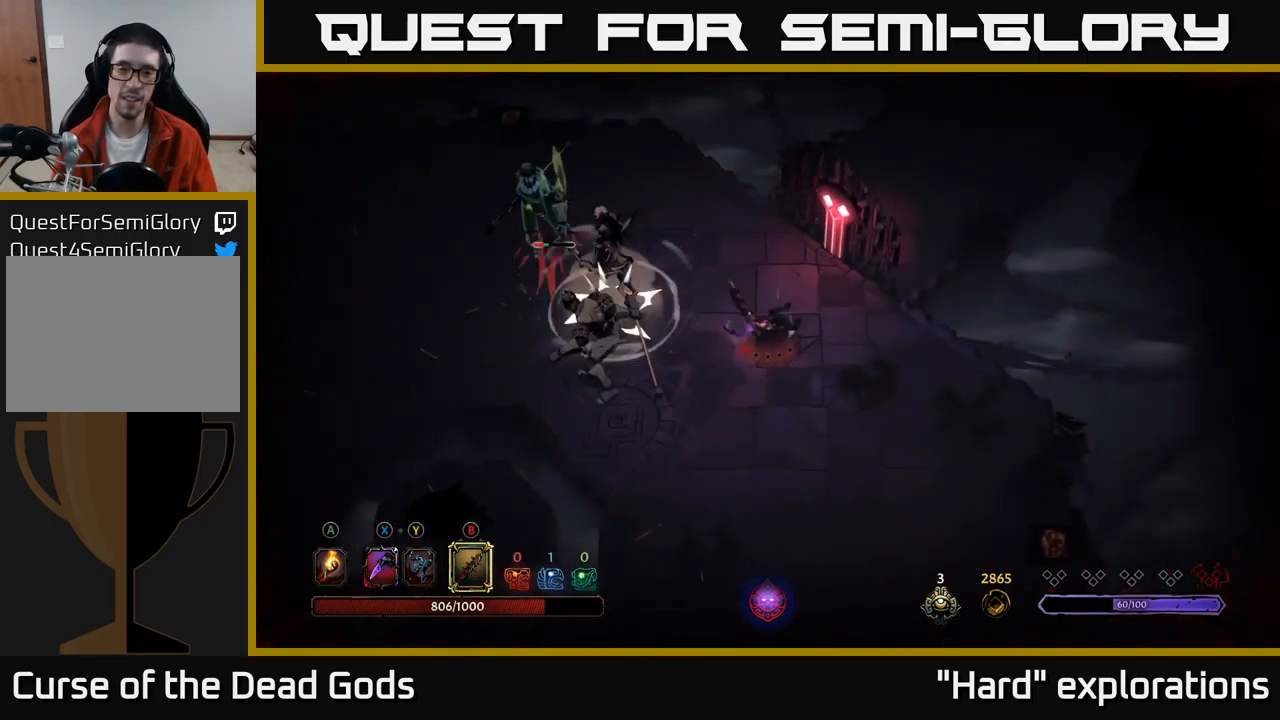
{"buttons": [], "left_stick": "down", "right_stick": "center", "events": [[17, "left_stick", "down-right"], [117, "left_stick", "down"]]}
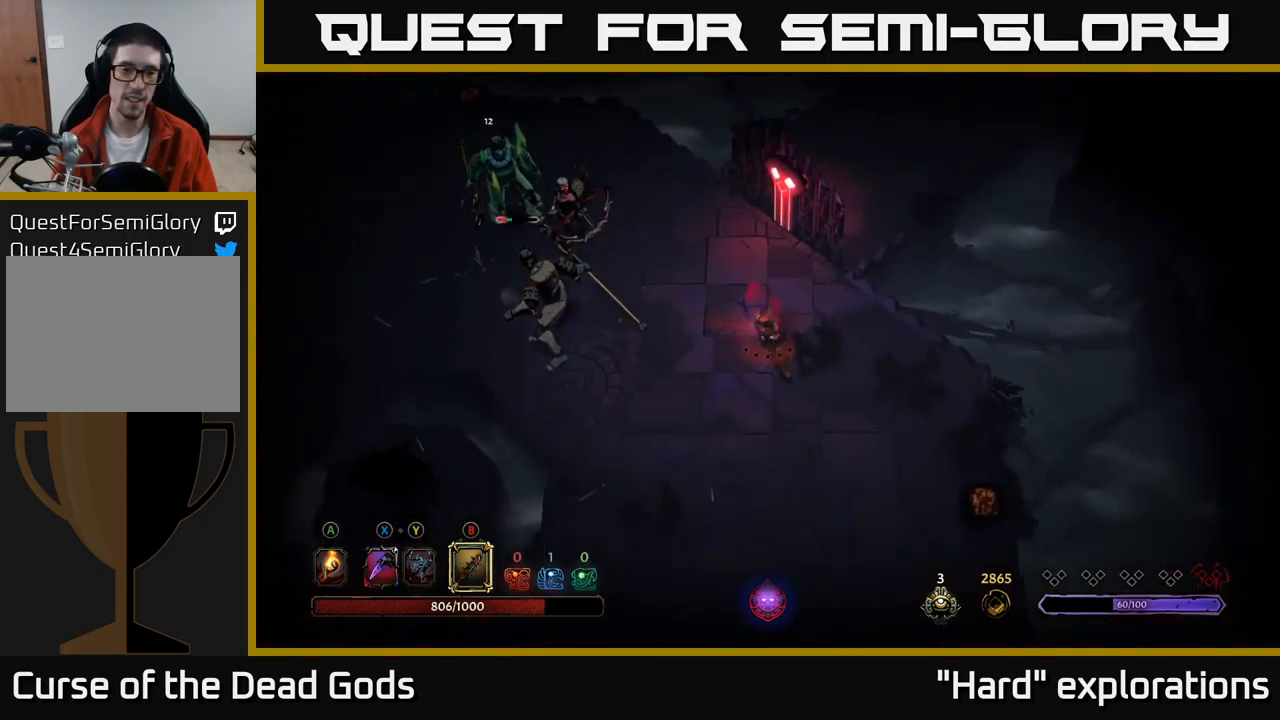
{"buttons": [], "left_stick": "right", "right_stick": "center", "events": [[250, "left_stick", "down-right"], [400, "left_stick", "right"]]}
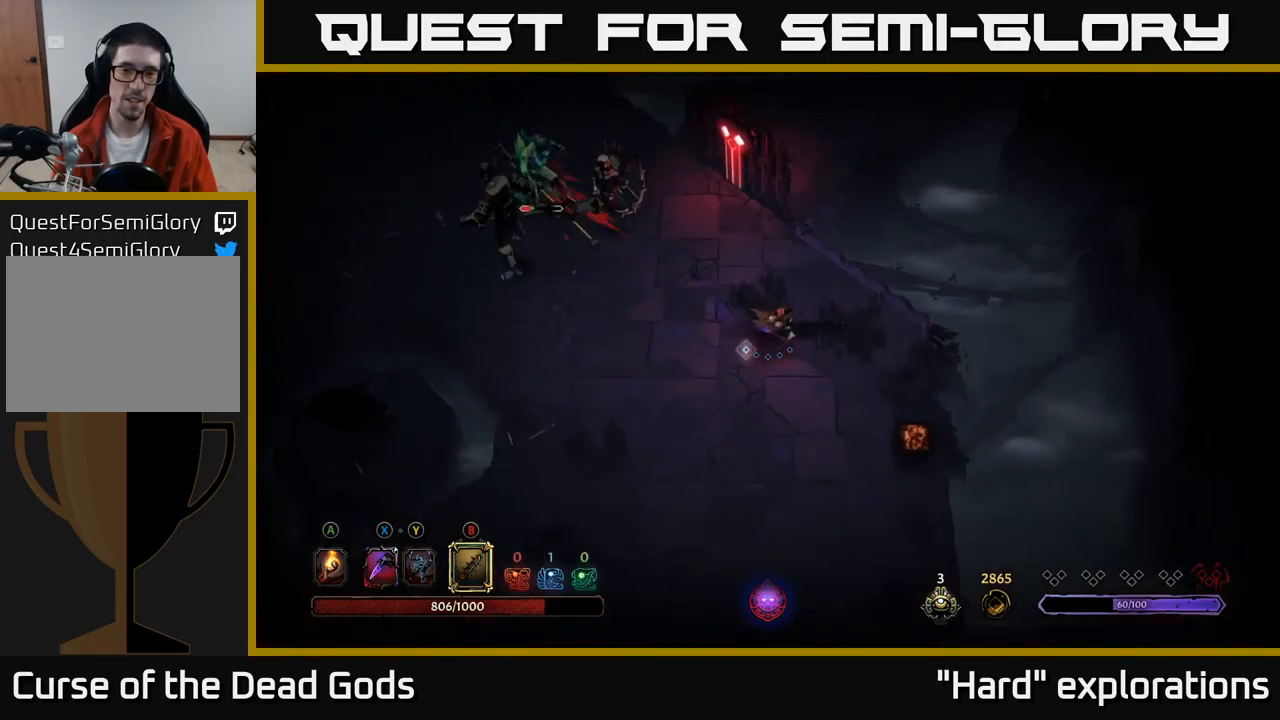
{"buttons": [], "left_stick": "up", "right_stick": "center", "events": [[500, "left_stick", "up"]]}
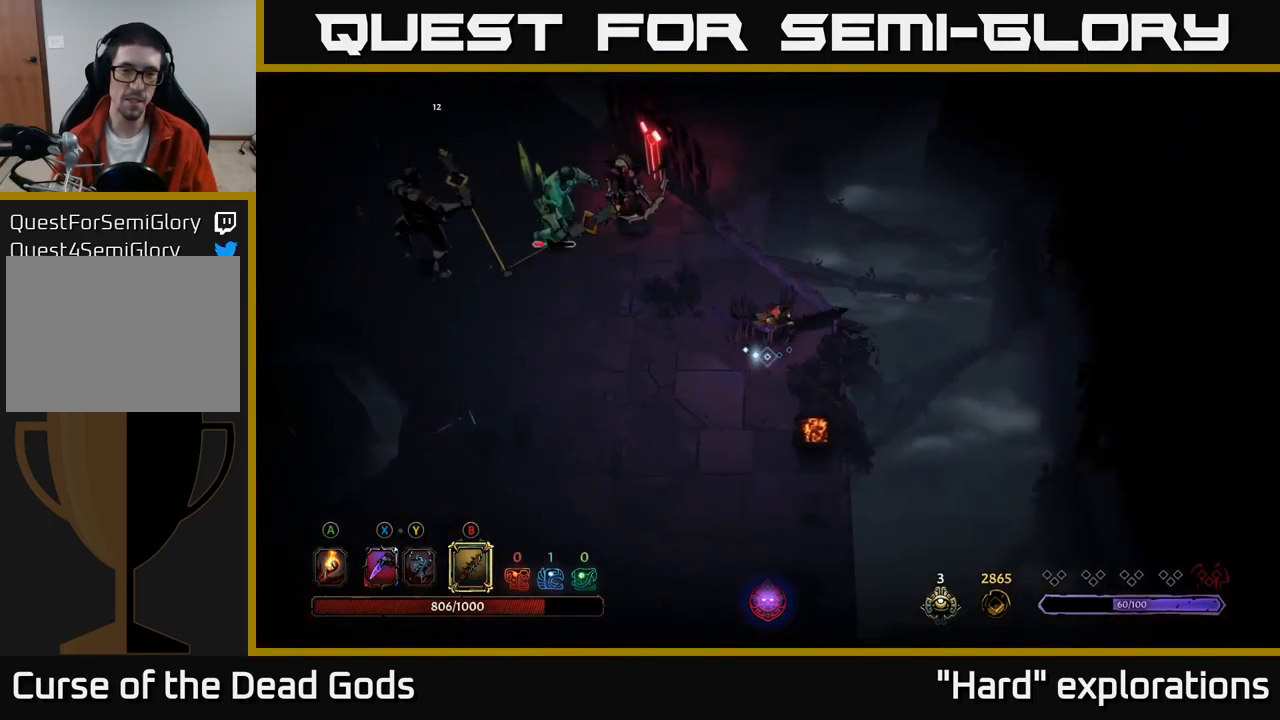
{"buttons": [], "left_stick": "up-left", "right_stick": "center", "events": [[33, "left_stick", "up-left"], [67, "B", "down"], [117, "B", "up"], [183, "B", "down"], [250, "B", "up"]]}
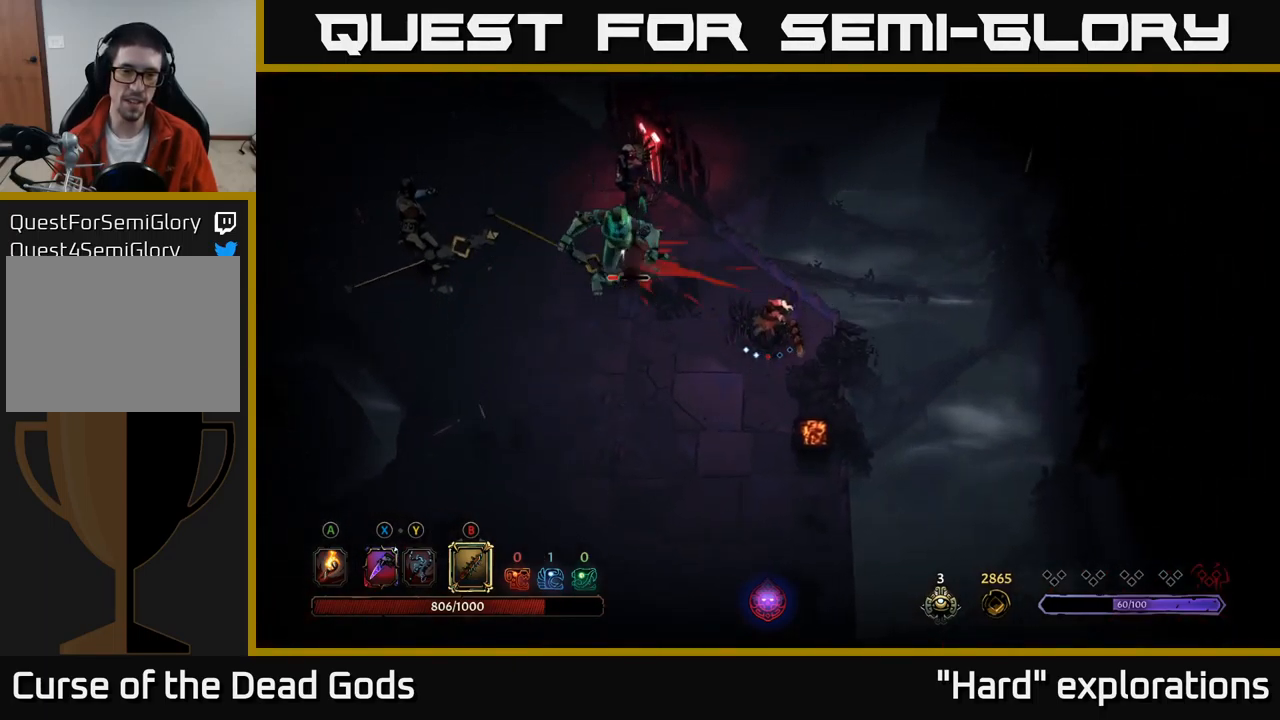
{"buttons": [], "left_stick": "up-left", "right_stick": "center", "events": []}
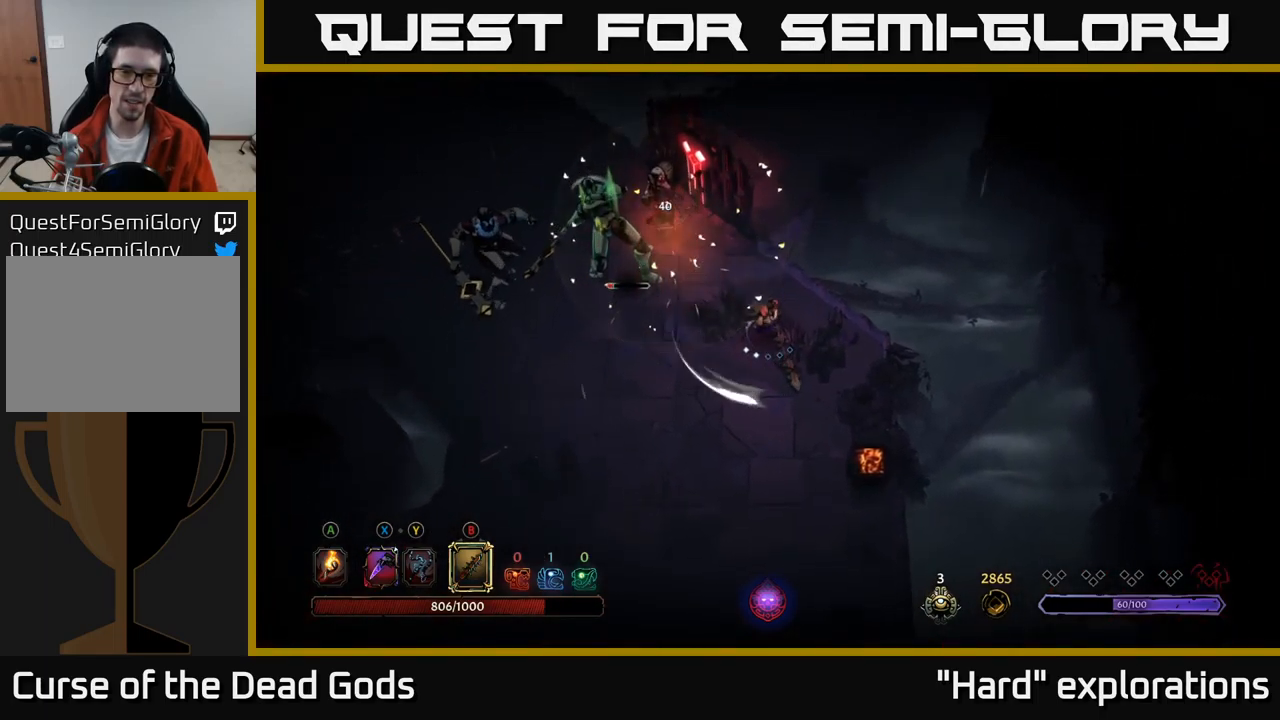
{"buttons": [], "left_stick": "up-left", "right_stick": "center", "events": [[200, "B", "down"], [267, "B", "up"]]}
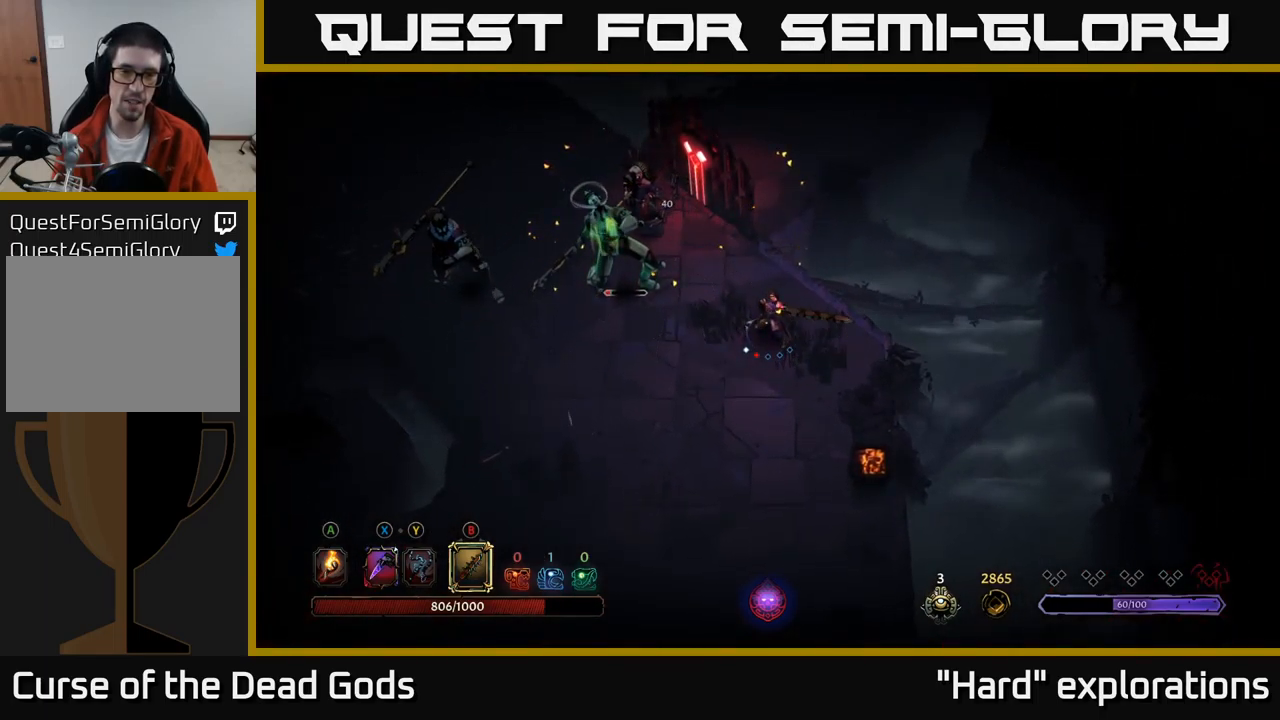
{"buttons": [], "left_stick": "up-left", "right_stick": "center", "events": []}
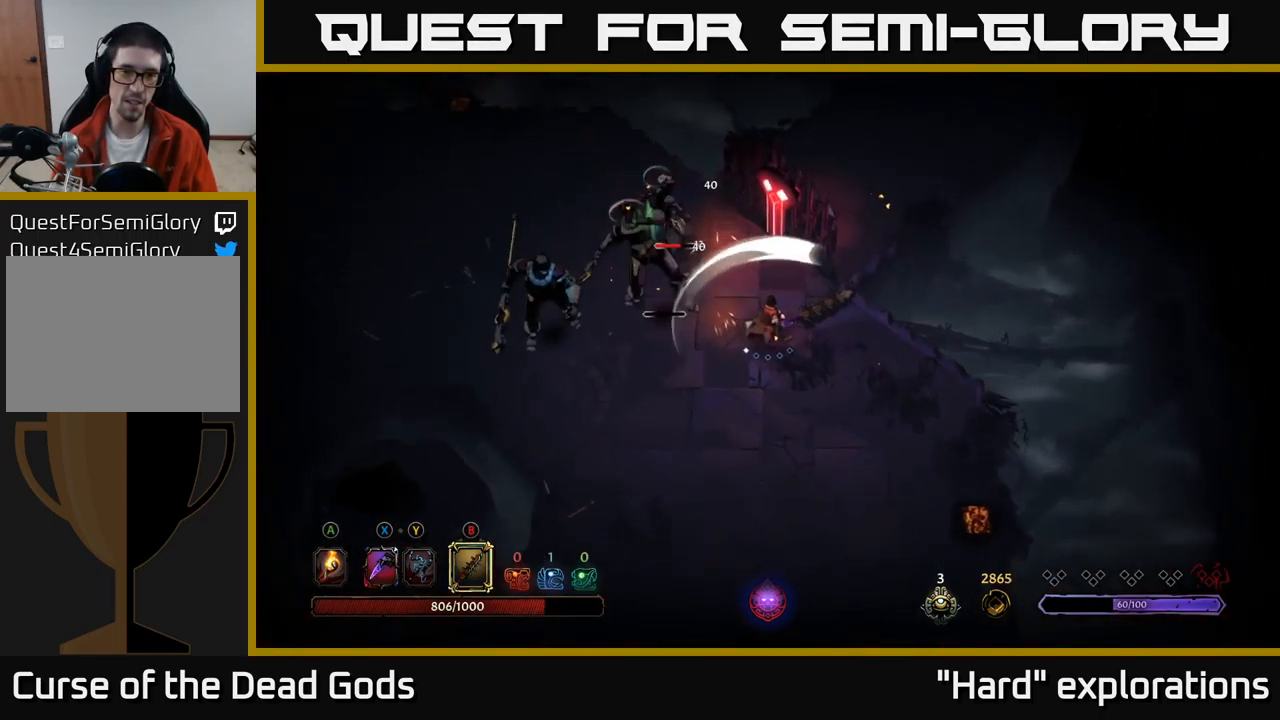
{"buttons": [], "left_stick": "right", "right_stick": "center", "events": [[67, "left_stick", "center"], [150, "left_stick", "down"], [367, "left_stick", "center"], [450, "left_stick", "right"]]}
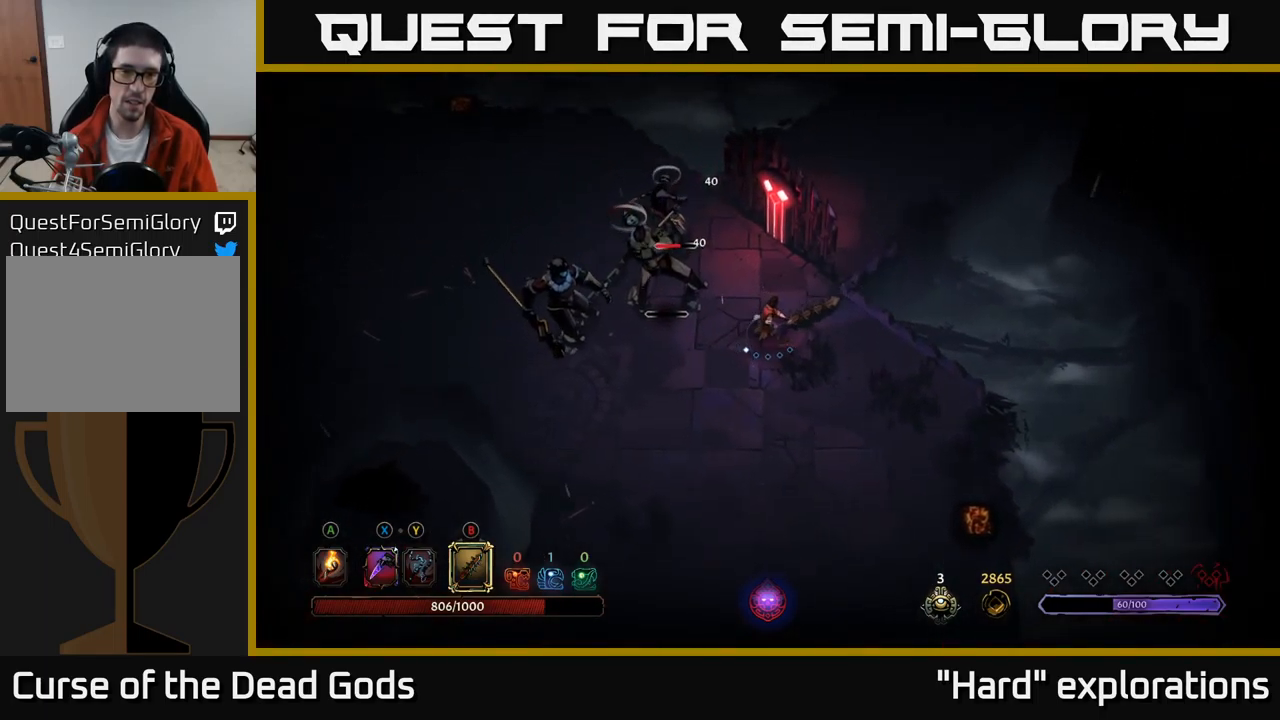
{"buttons": [], "left_stick": "up-left", "right_stick": "center", "events": [[167, "left_stick", "up-left"], [217, "B", "down"], [267, "B", "up"]]}
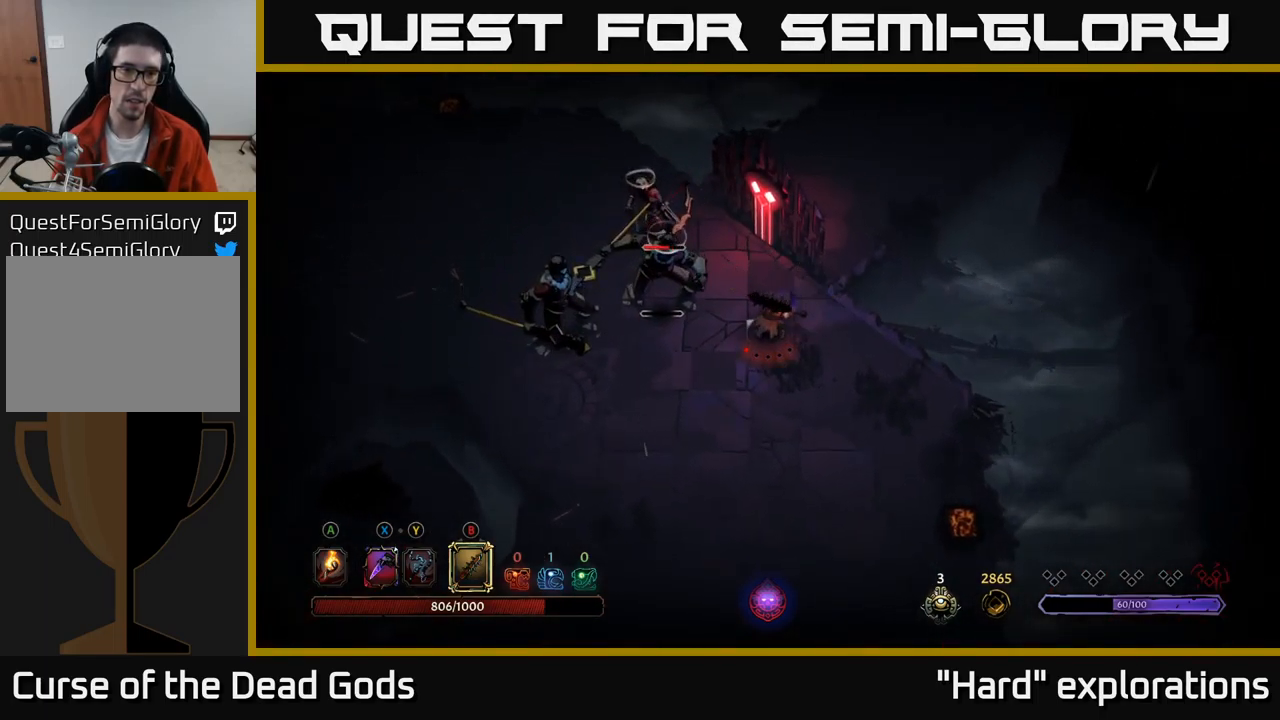
{"buttons": [], "left_stick": "up-left", "right_stick": "center", "events": []}
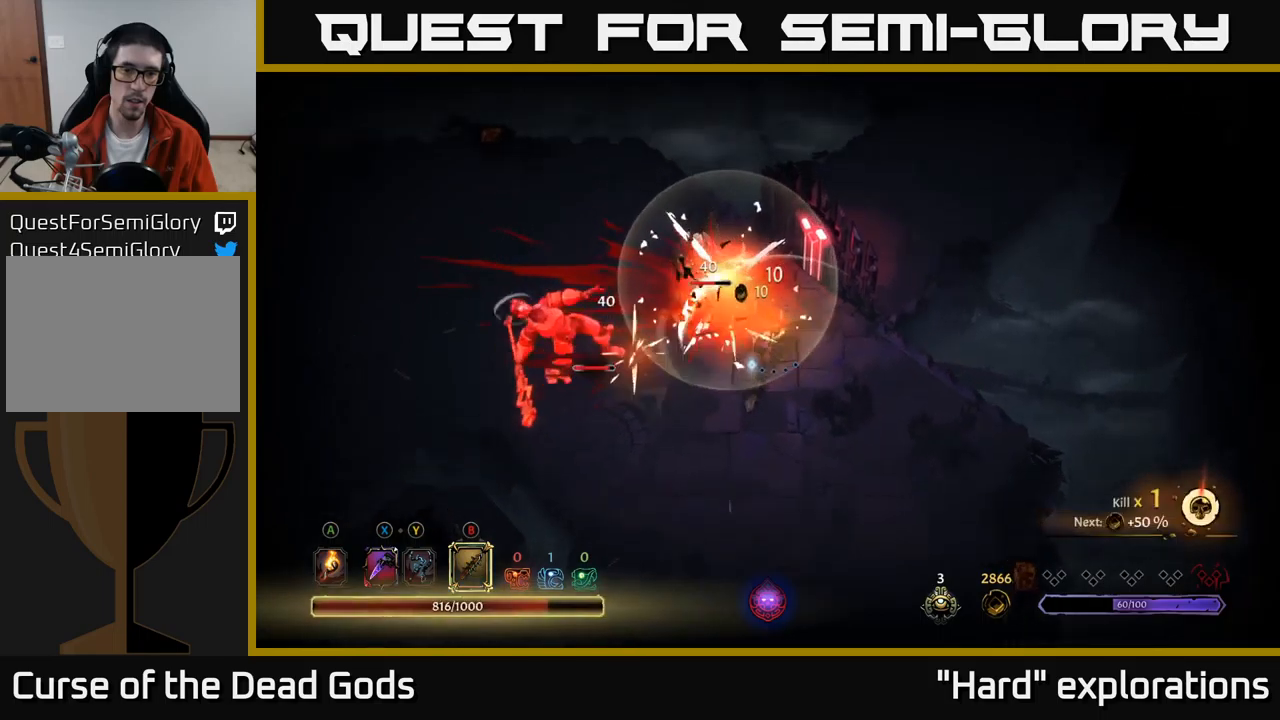
{"buttons": [], "left_stick": "center", "right_stick": "center", "events": [[133, "left_stick", "center"]]}
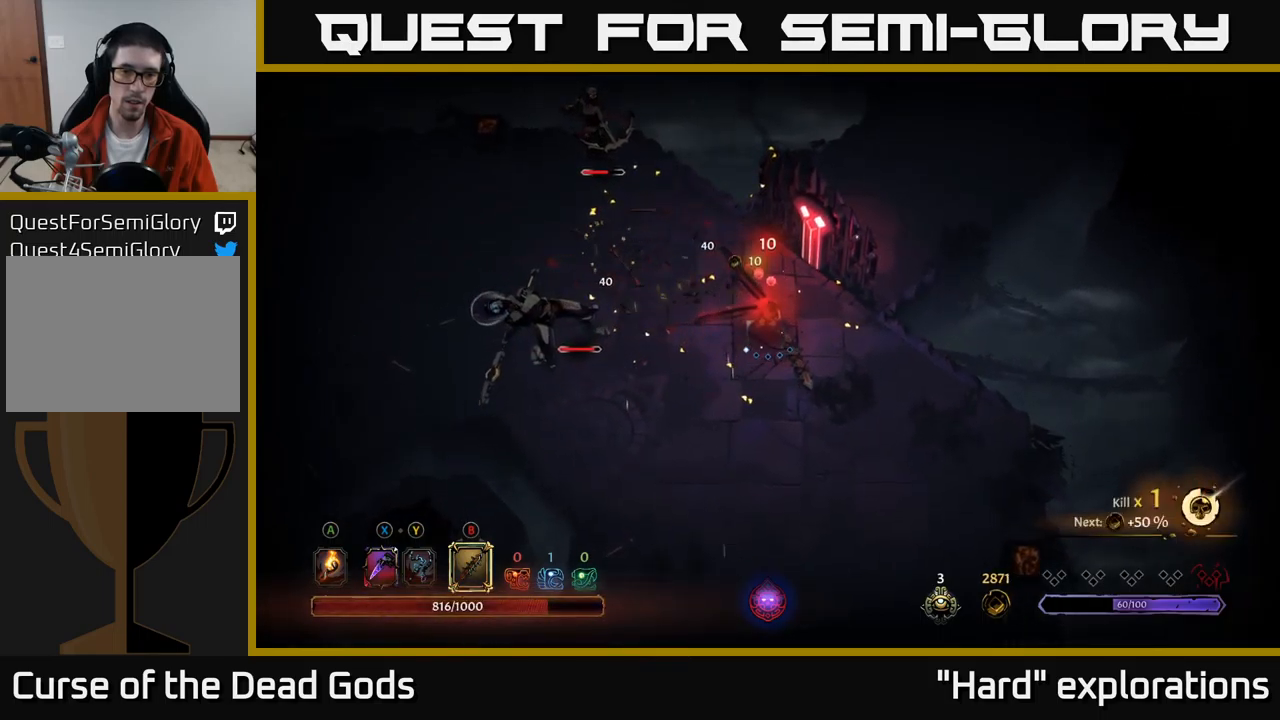
{"buttons": [], "left_stick": "left", "right_stick": "center", "events": [[33, "left_stick", "right"], [200, "left_stick", "down-right"], [417, "left_stick", "left"]]}
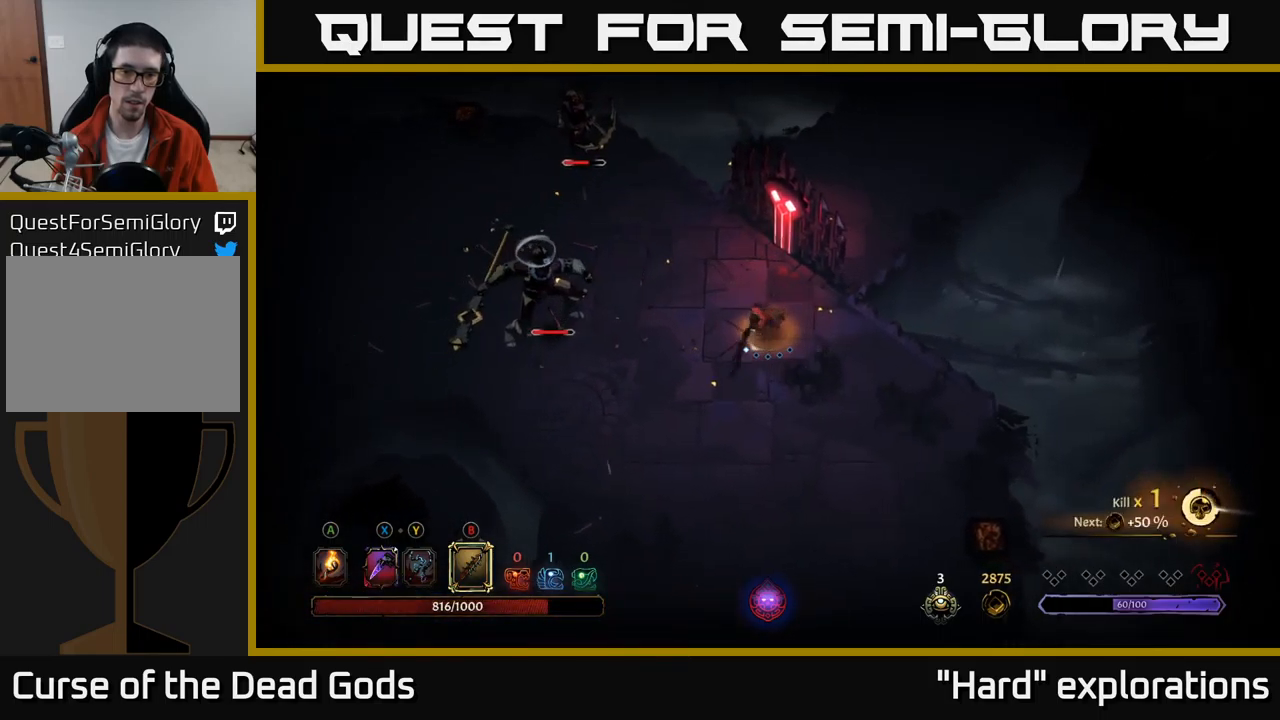
{"buttons": [], "left_stick": "left", "right_stick": "center", "events": []}
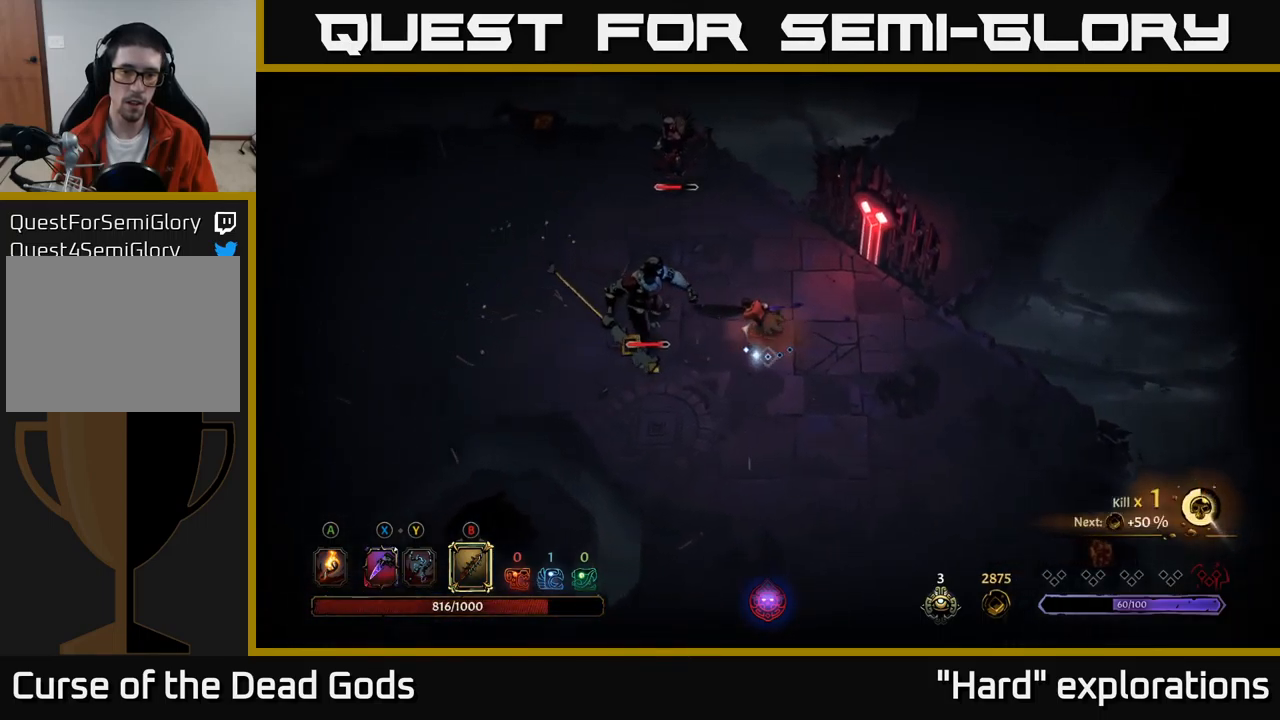
{"buttons": [], "left_stick": "left", "right_stick": "center", "events": [[100, "B", "down"], [167, "B", "up"]]}
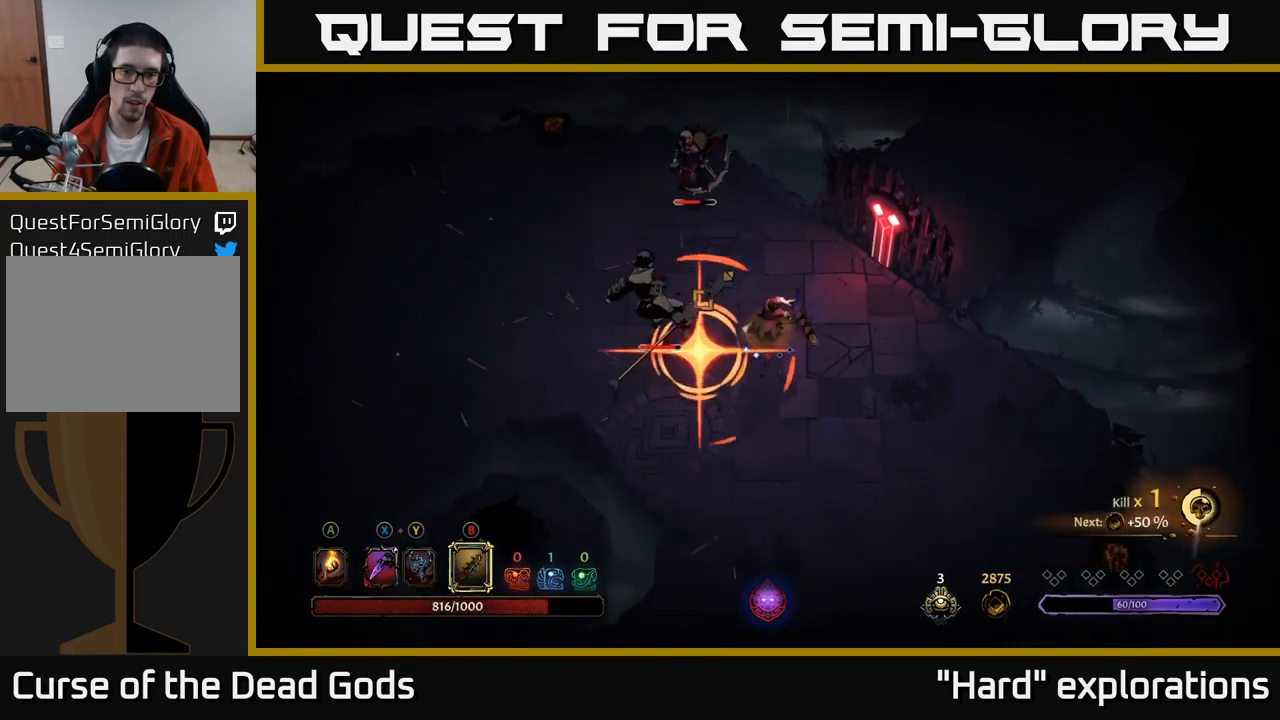
{"buttons": ["B"], "left_stick": "up-left", "right_stick": "center", "events": [[417, "left_stick", "up-left"], [500, "B", "down"]]}
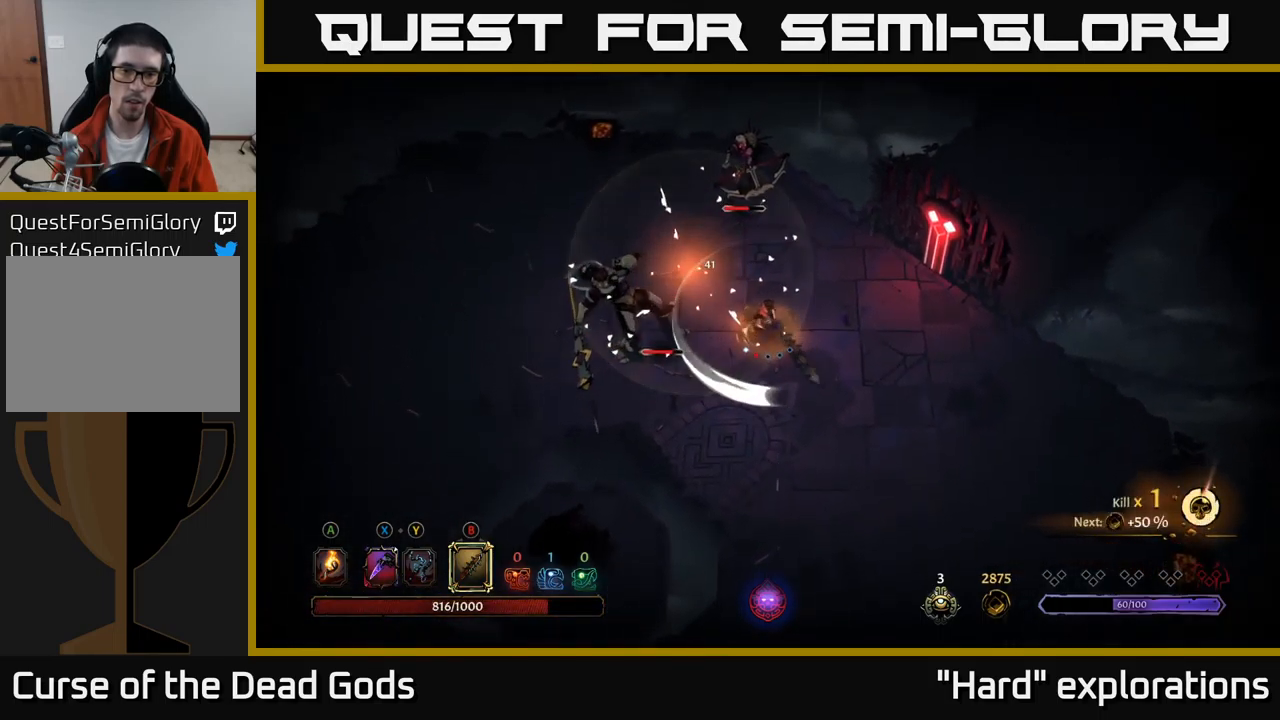
{"buttons": [], "left_stick": "up", "right_stick": "center", "events": [[83, "B", "up"], [383, "left_stick", "up"]]}
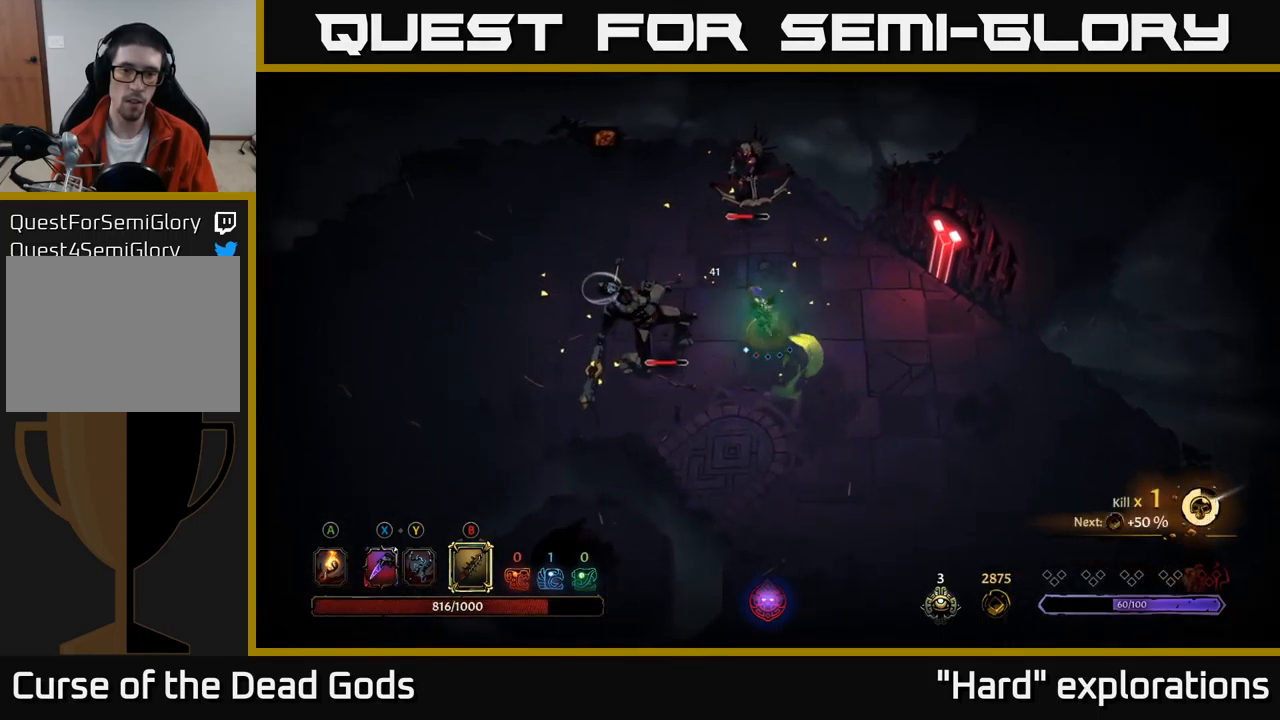
{"buttons": ["B"], "left_stick": "down-left", "right_stick": "center", "events": [[350, "left_stick", "left"], [417, "B", "down"], [450, "left_stick", "down-left"]]}
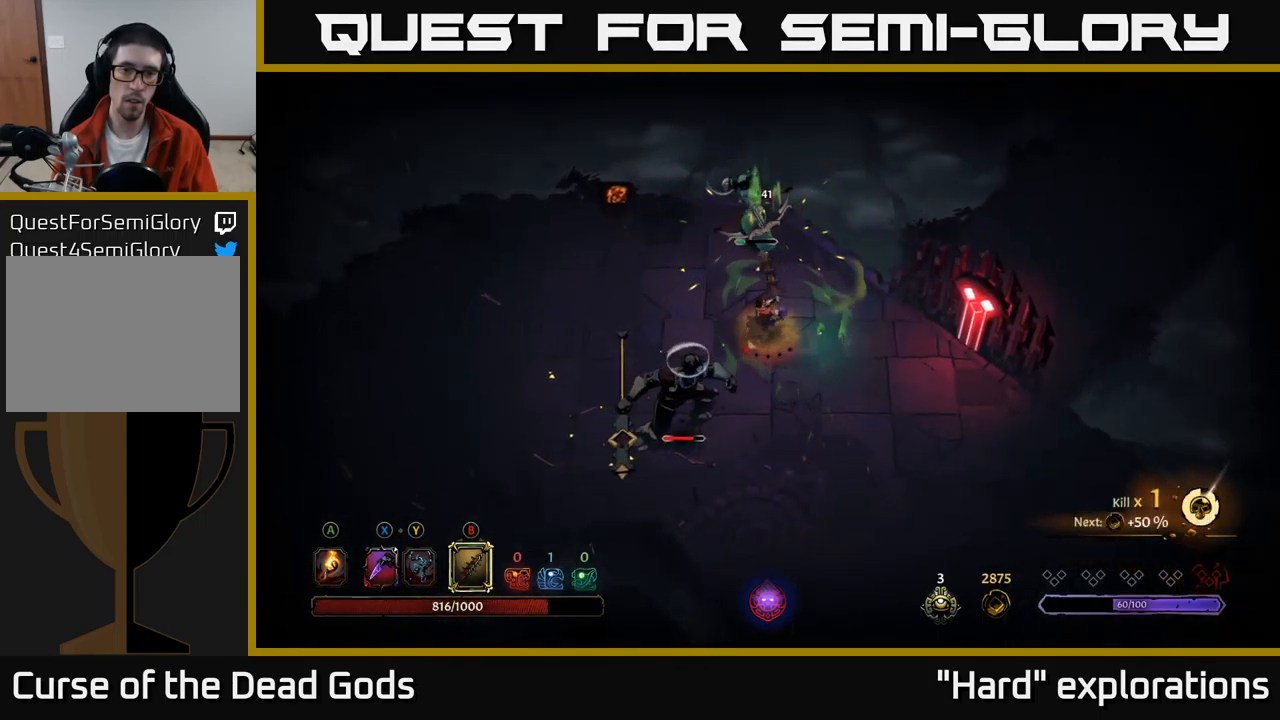
{"buttons": [], "left_stick": "down-left", "right_stick": "center", "events": [[17, "B", "up"]]}
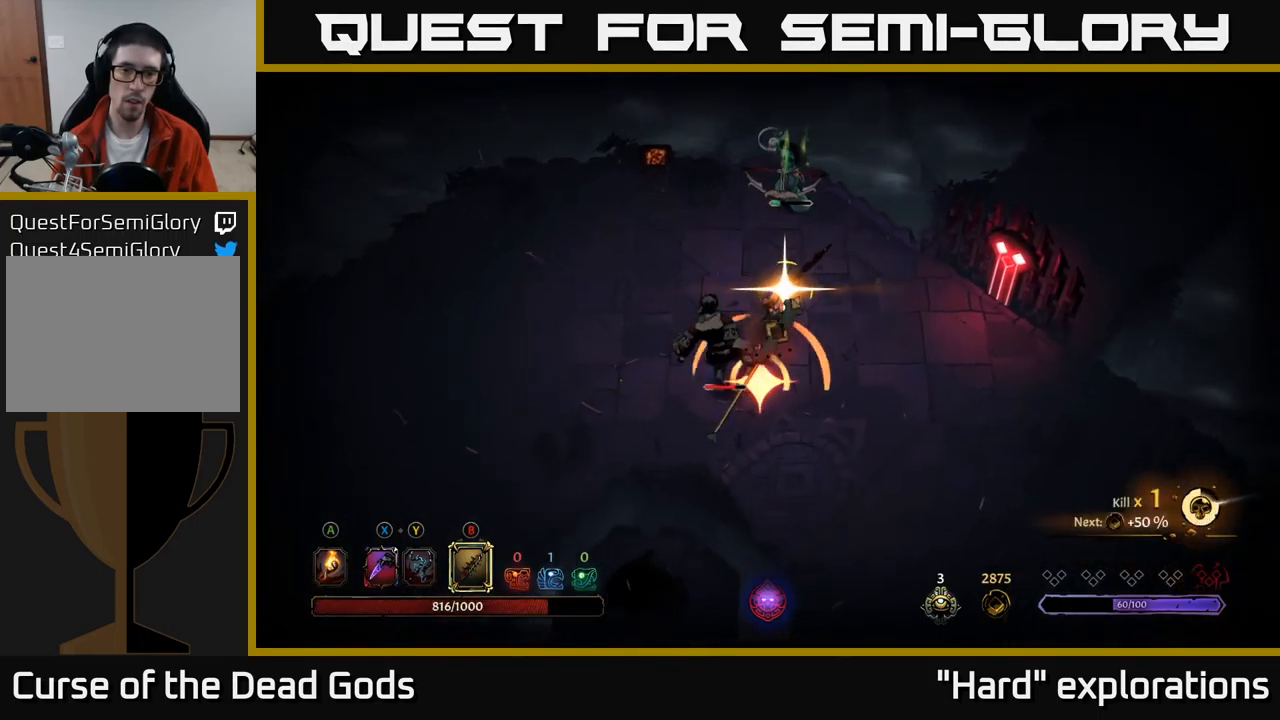
{"buttons": [], "left_stick": "center", "right_stick": "center", "events": [[333, "left_stick", "center"]]}